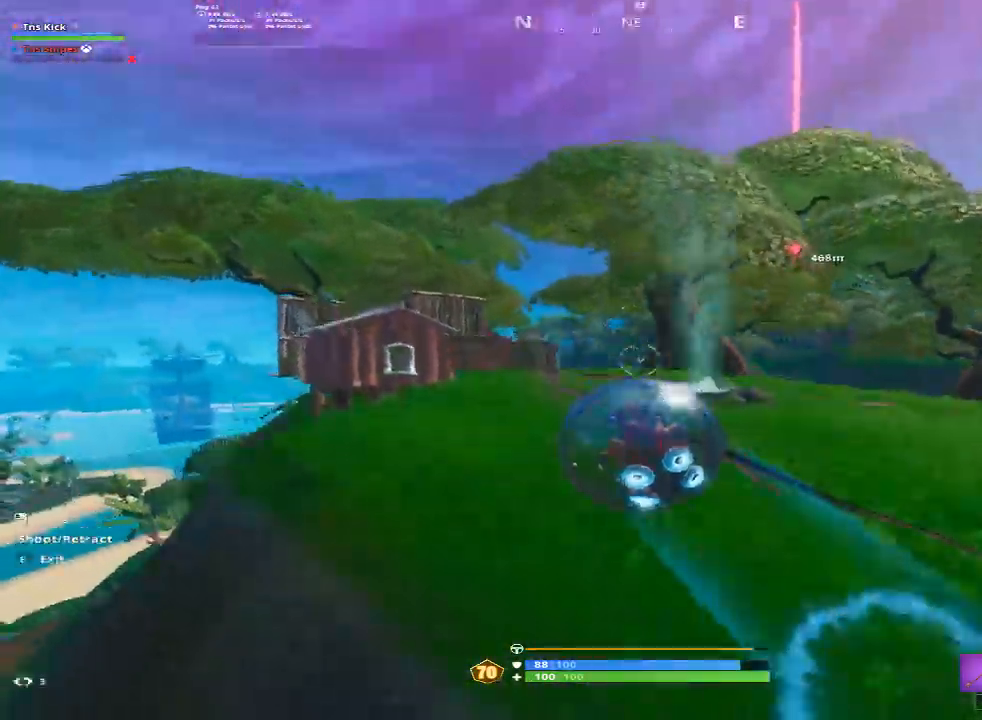
Gameplay with keyboard and mouse; each line is a JSON object with the keys and mouse buttons held at the frame after it. "events" lists presses ("down") and releases ("up") of "1", "2", "3", "4", "5", "a", "alt", "c", "caps_lock", "ctrl", "d", "e", "f", "g", "q", "r", "s", "shift", "space", "t", "tab", "v", "w", "x", "z", "mouse_left", "mouse_wheel" and "mouse_right" between this image and that frame as [ms after this image, input, new state], when the widget could be followed in between. "mouse_left", "mouse_wheel", "mouse_right" = the "left", "wheel", "right" buttons of the "mouse" list. No other keys are recorded. "wheel" means that the mouse wheel is clicked or scrolled. Mouse movement is not recorded.
{"keys": ["d", "w"], "mouse": [], "events": [[367, "w", "down"]]}
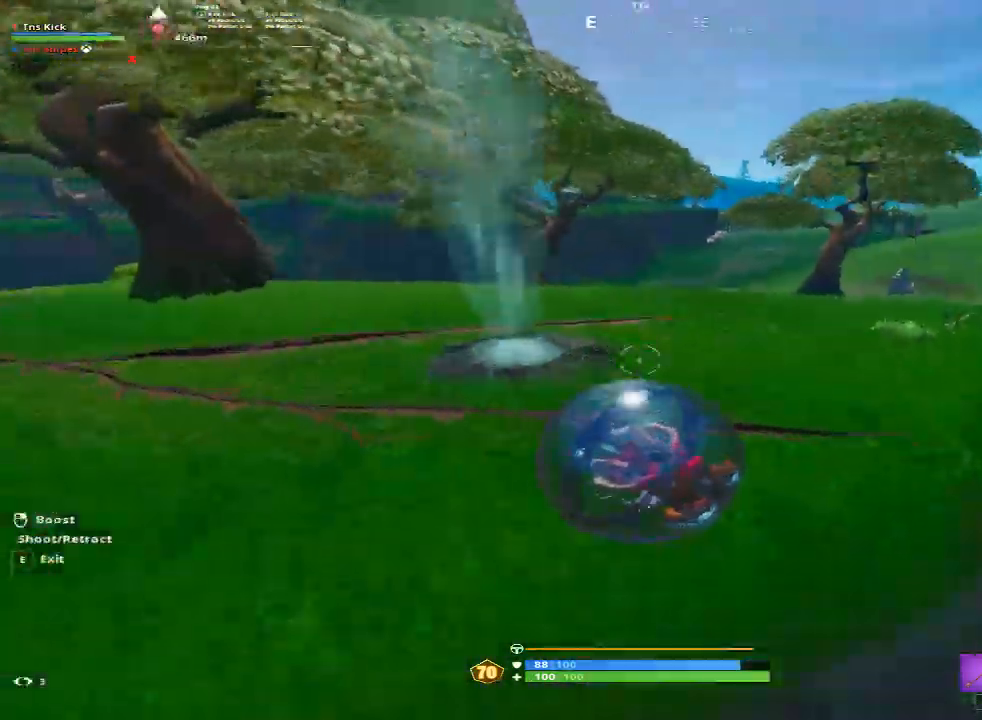
{"keys": ["w"], "mouse": [], "events": [[233, "d", "up"], [383, "mouse_right", "down"], [483, "mouse_right", "up"]]}
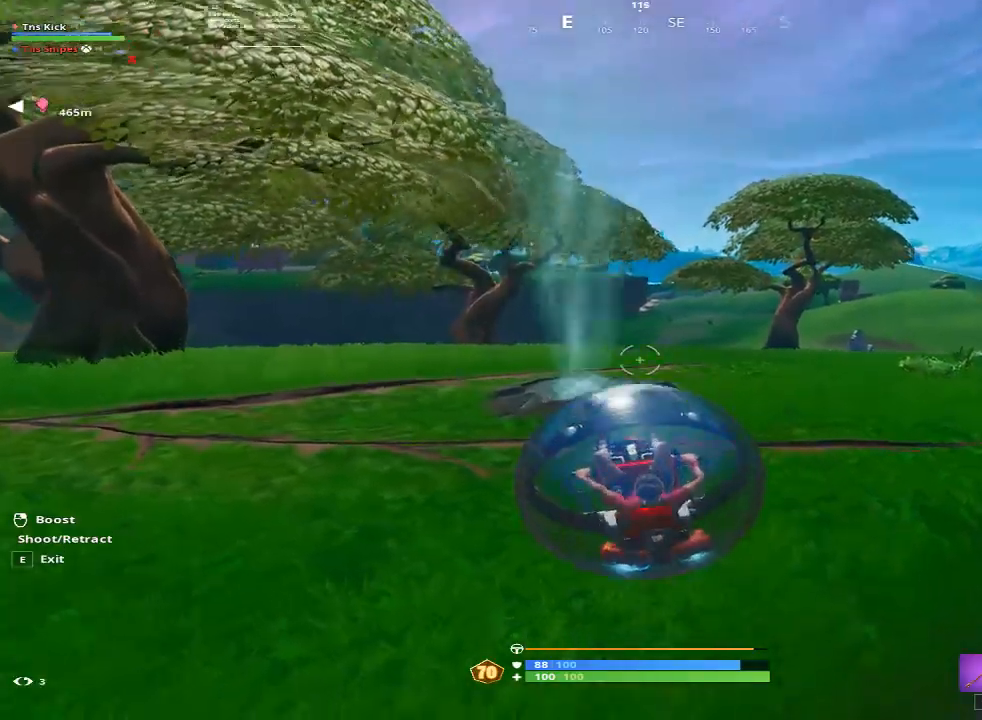
{"keys": ["w"], "mouse": [], "events": [[117, "d", "down"], [117, "w", "up"], [300, "d", "up"], [300, "w", "down"]]}
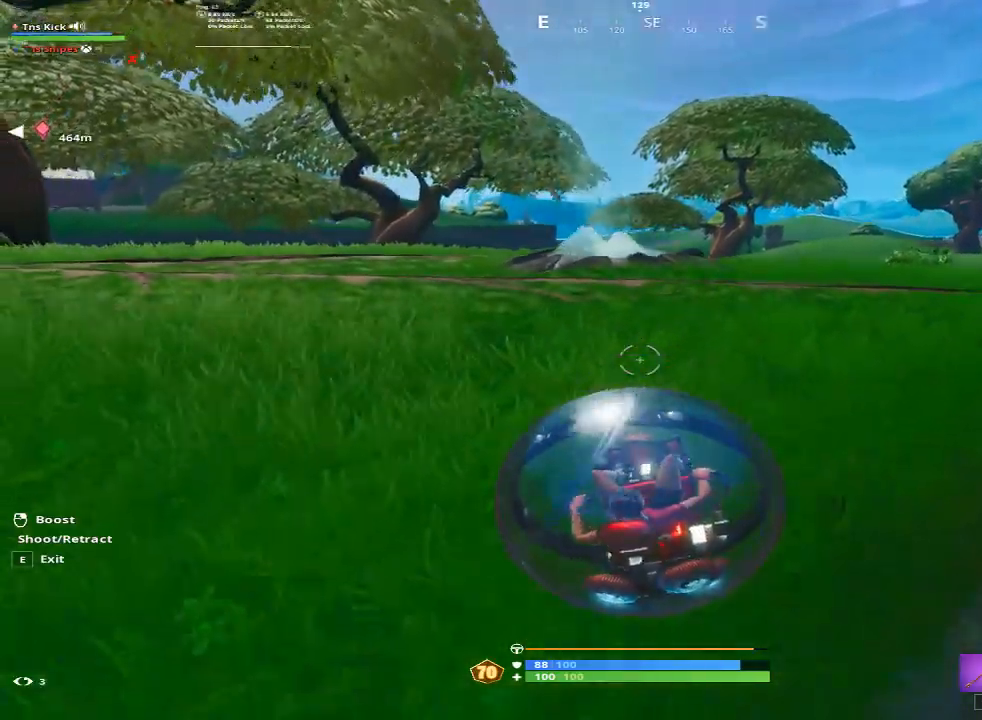
{"keys": ["d", "w"], "mouse": [], "events": [[183, "mouse_right", "down"], [367, "mouse_right", "up"], [417, "d", "down"]]}
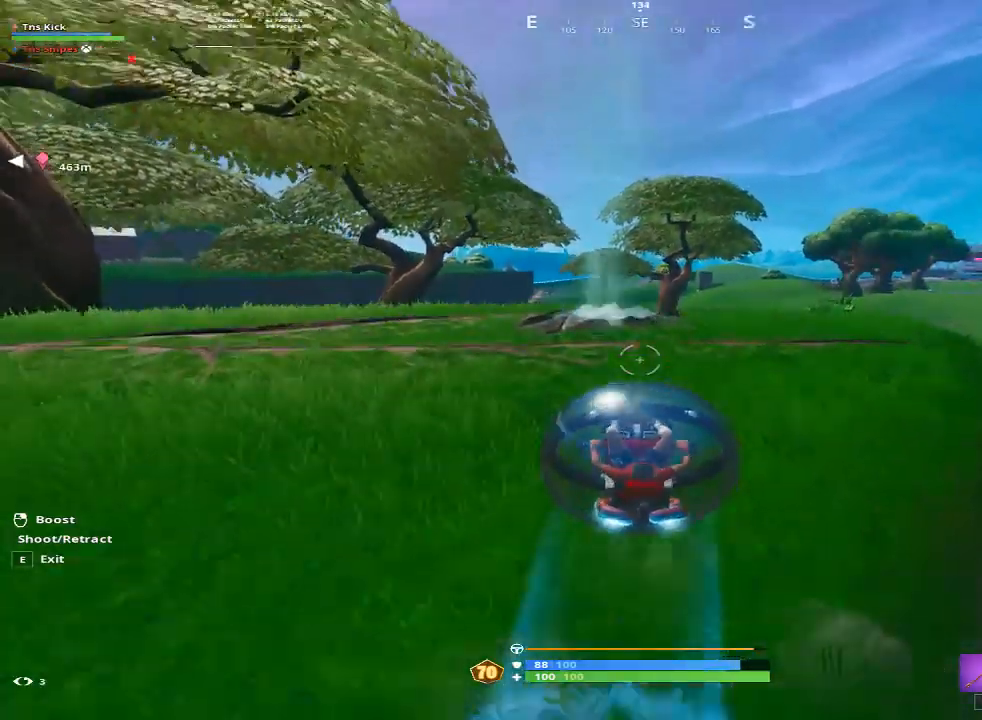
{"keys": ["a"], "mouse": [], "events": [[100, "d", "up"], [100, "w", "up"], [200, "a", "down"]]}
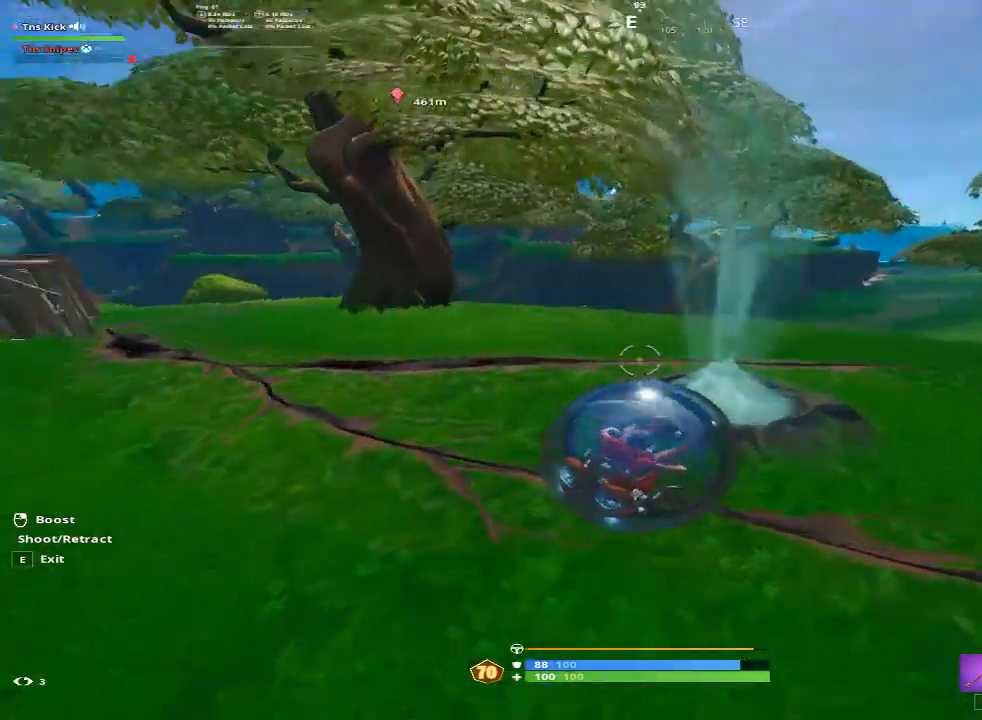
{"keys": ["a"], "mouse": [], "events": []}
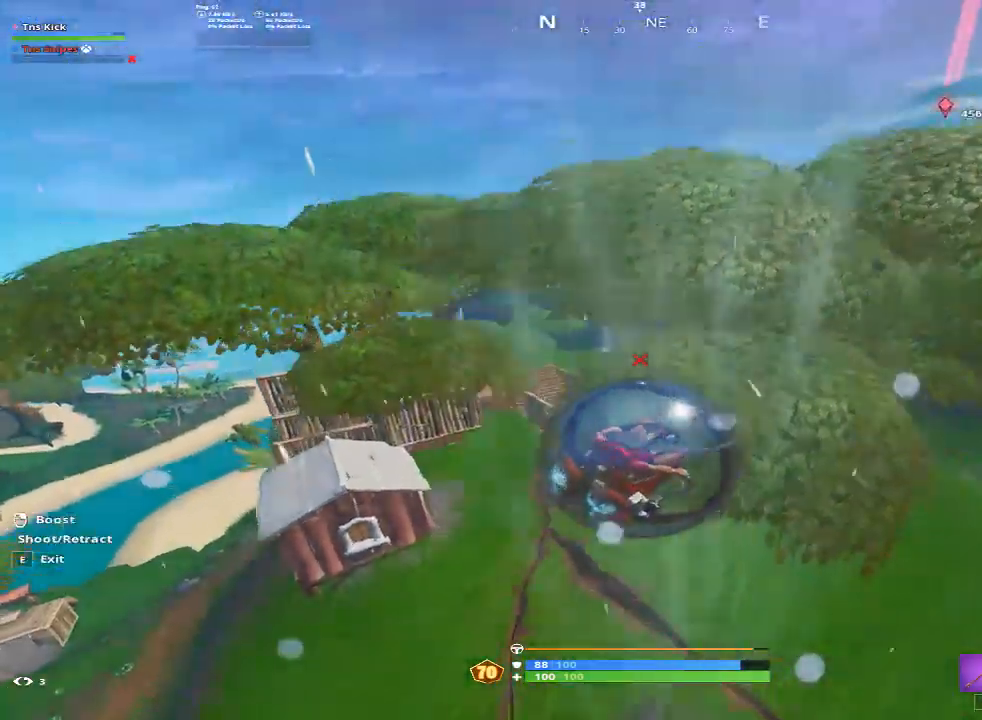
{"keys": [], "mouse": [], "events": [[267, "w", "down"], [317, "a", "up"], [467, "w", "up"]]}
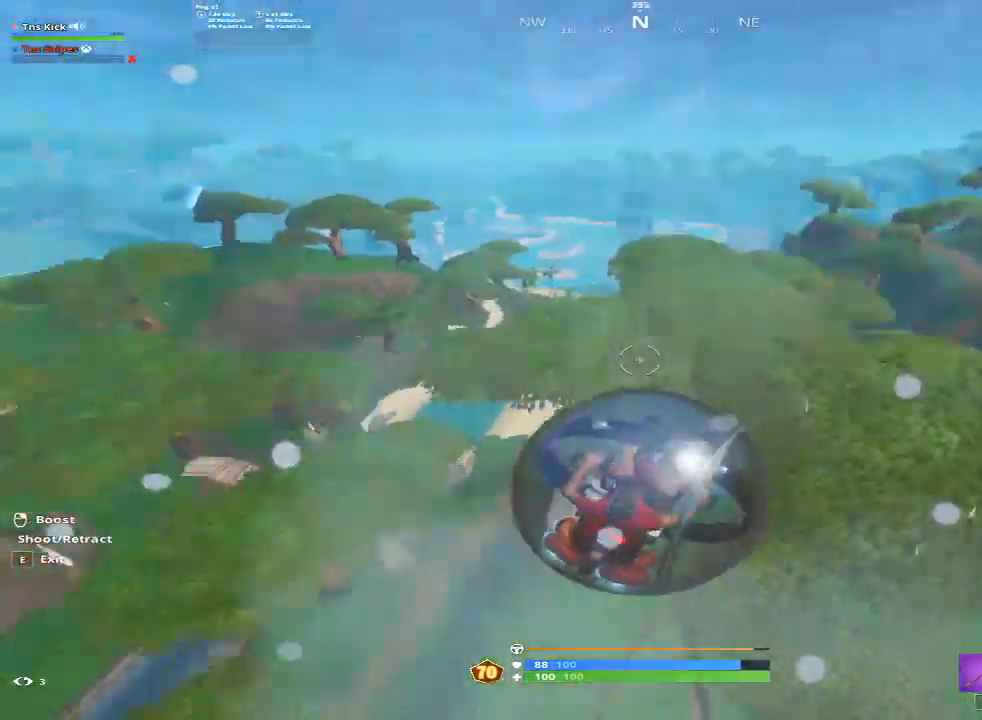
{"keys": ["w"], "mouse": [], "events": [[283, "d", "down"], [283, "w", "down"], [483, "d", "up"]]}
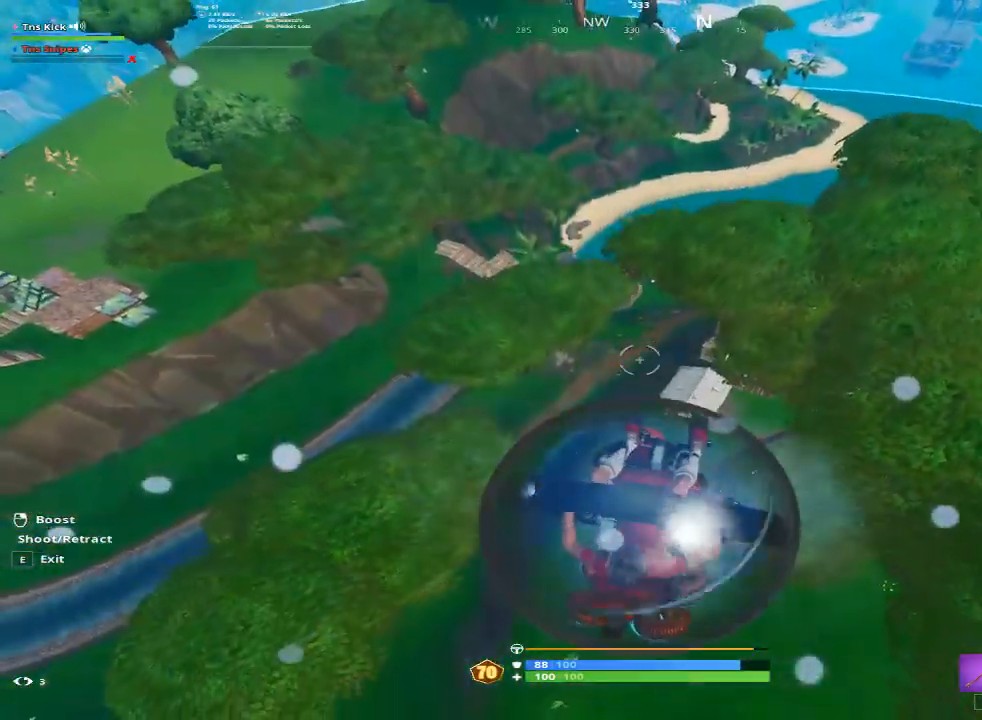
{"keys": ["d", "w"], "mouse": [], "events": [[17, "w", "up"], [117, "a", "down"], [167, "w", "down"], [250, "a", "up"], [400, "d", "down"]]}
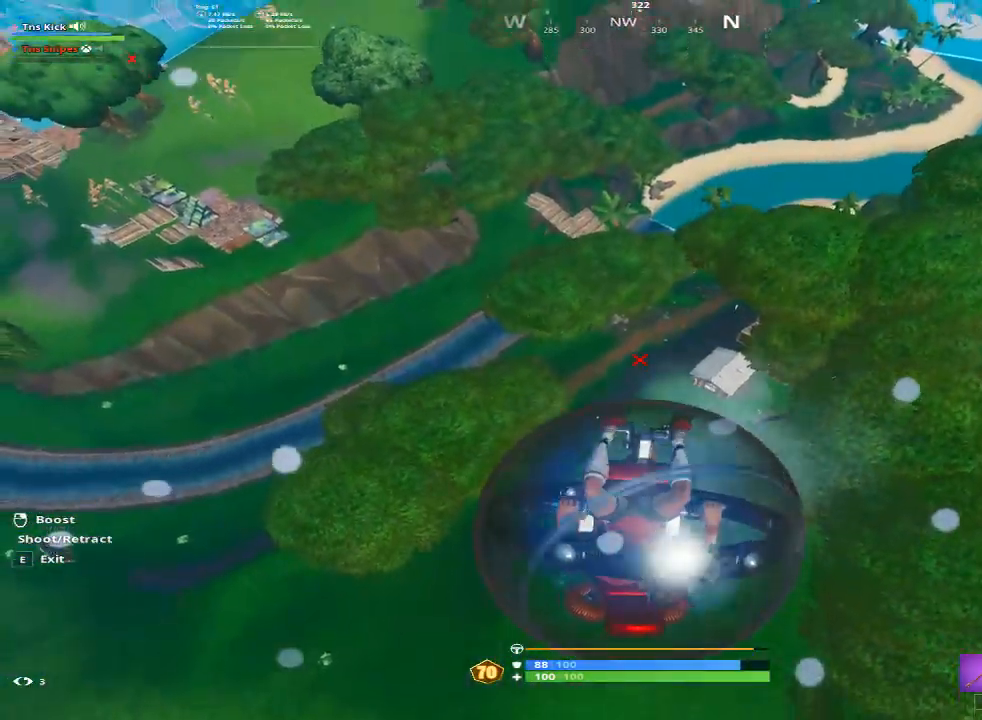
{"keys": [], "mouse": [], "events": [[133, "d", "up"], [317, "w", "up"]]}
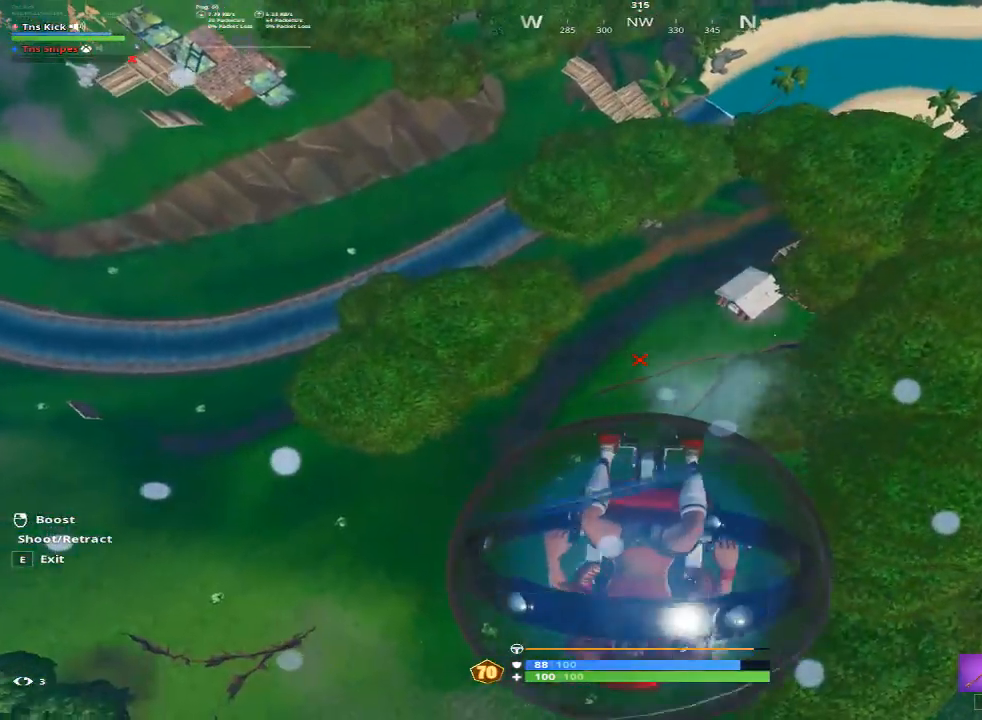
{"keys": ["w"], "mouse": [], "events": [[150, "d", "down"], [150, "w", "down"], [200, "d", "up"]]}
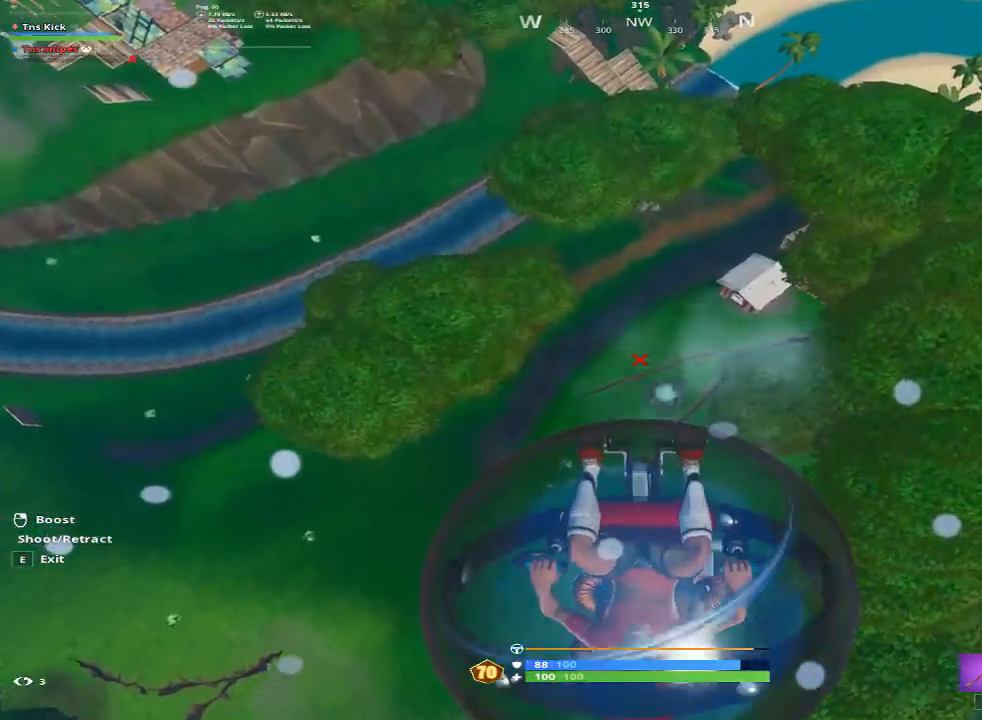
{"keys": ["w"], "mouse": [], "events": []}
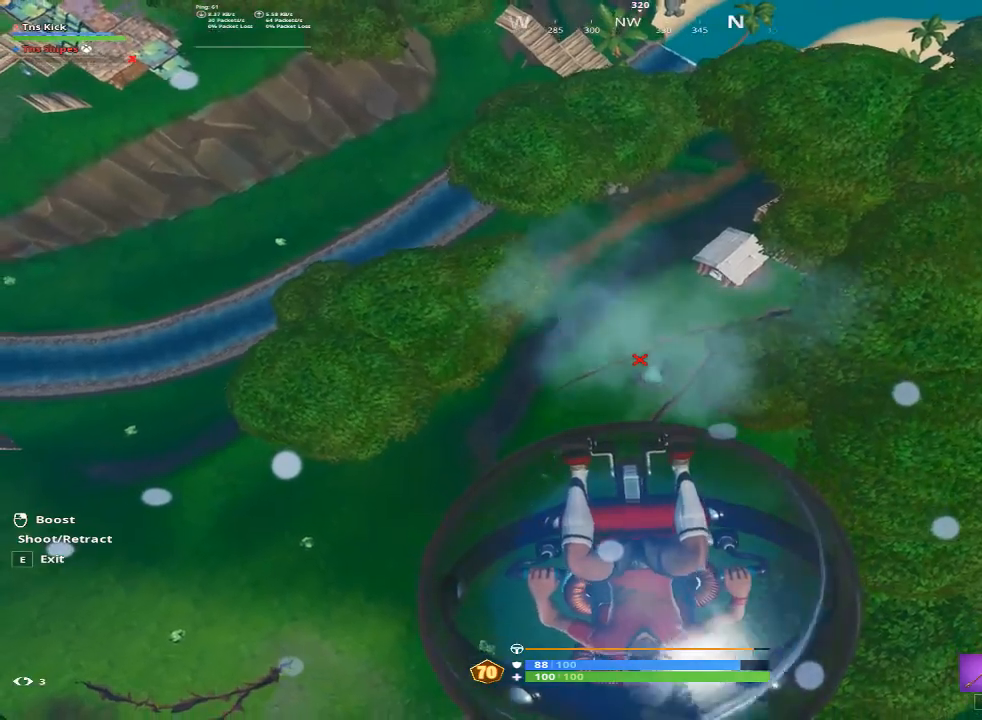
{"keys": ["w"], "mouse": [], "events": []}
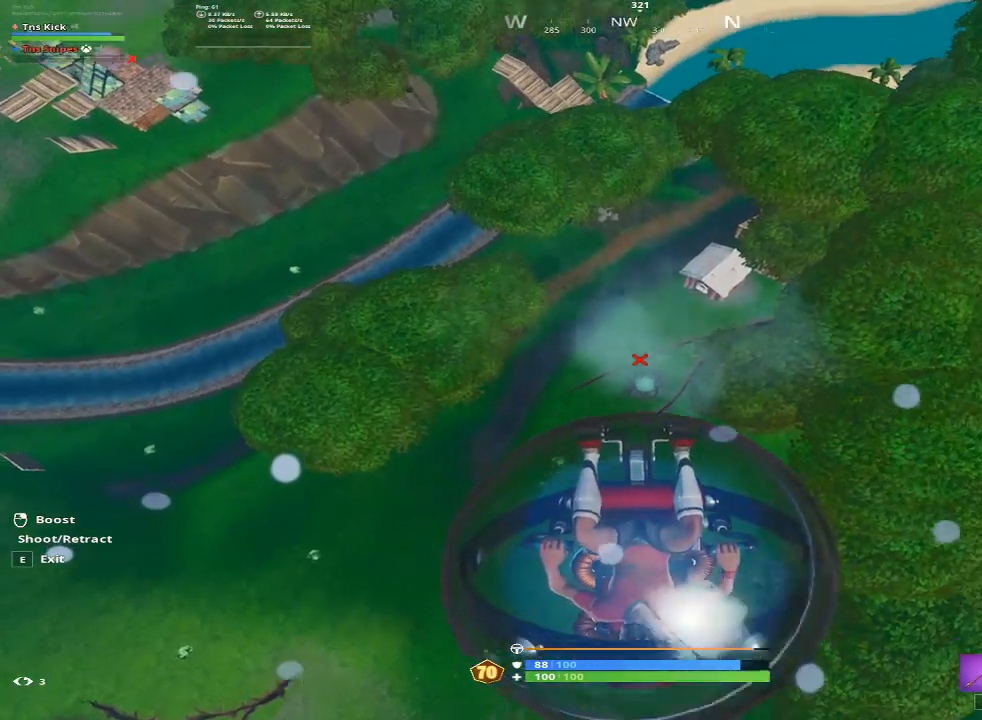
{"keys": ["w"], "mouse": [], "events": [[50, "mouse_right", "down"], [233, "mouse_right", "up"]]}
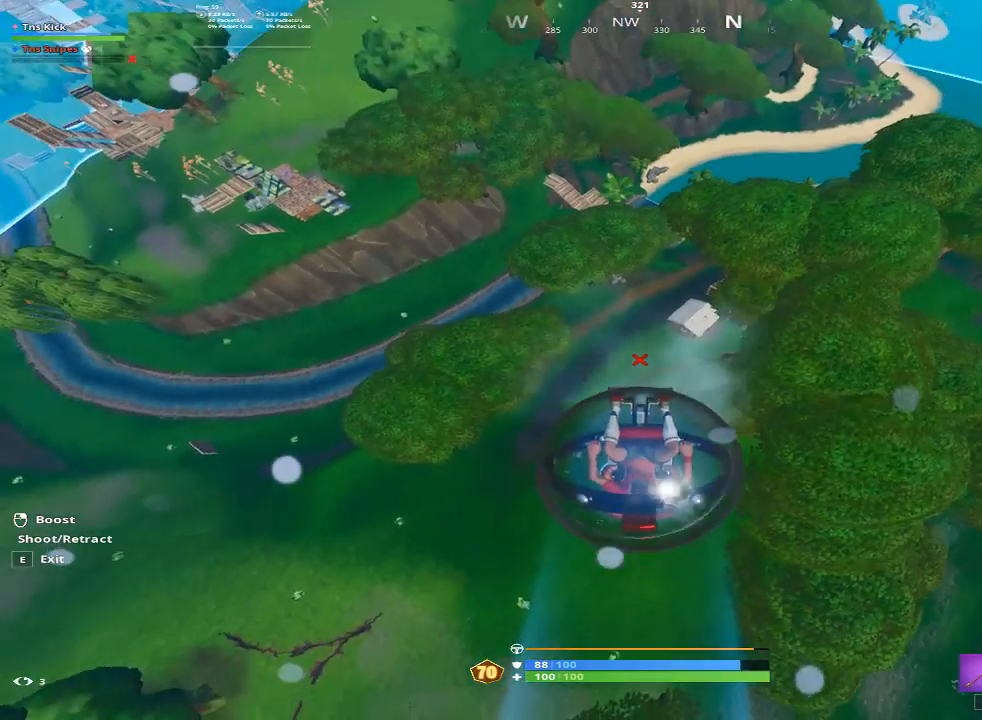
{"keys": ["s"], "mouse": [], "events": [[117, "w", "up"], [250, "s", "down"]]}
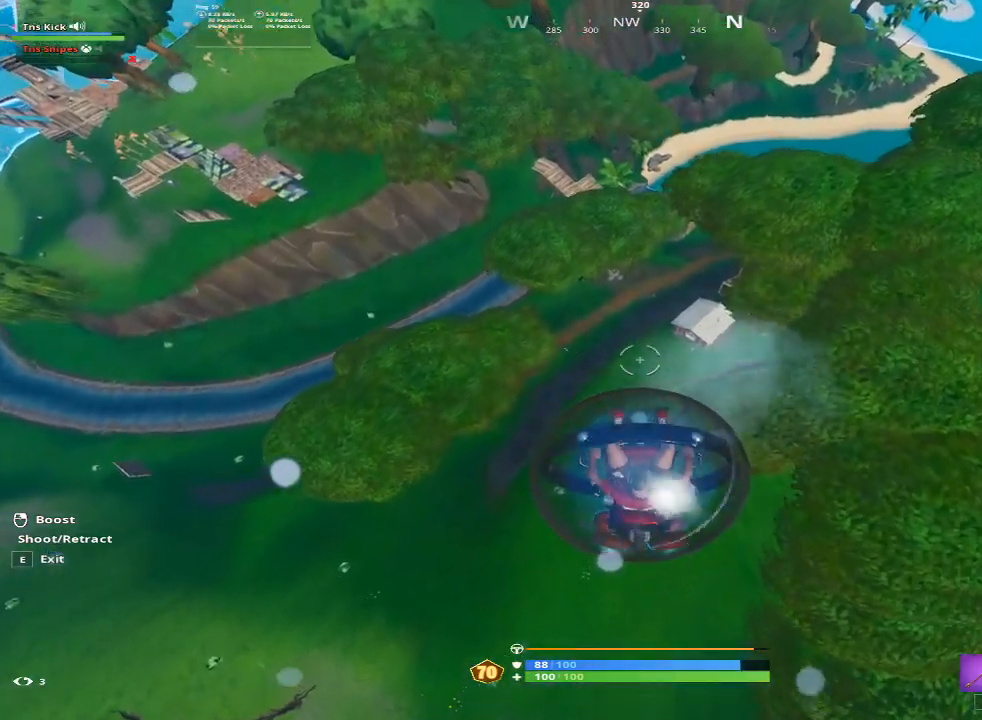
{"keys": ["s"], "mouse": [], "events": []}
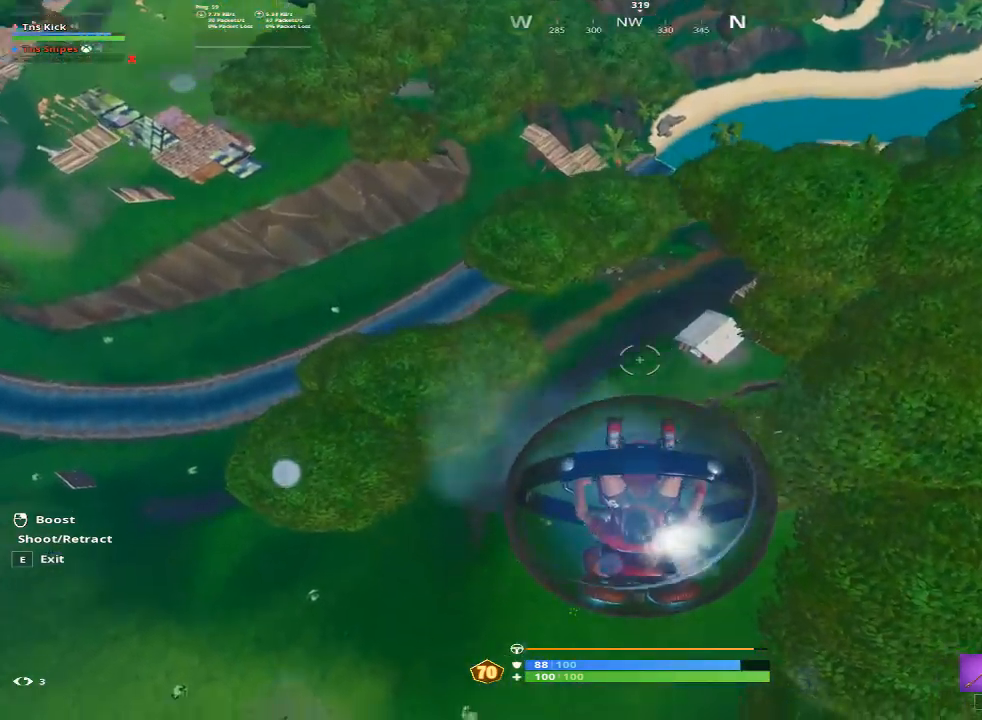
{"keys": ["a"], "mouse": [], "events": [[150, "s", "up"], [433, "a", "down"]]}
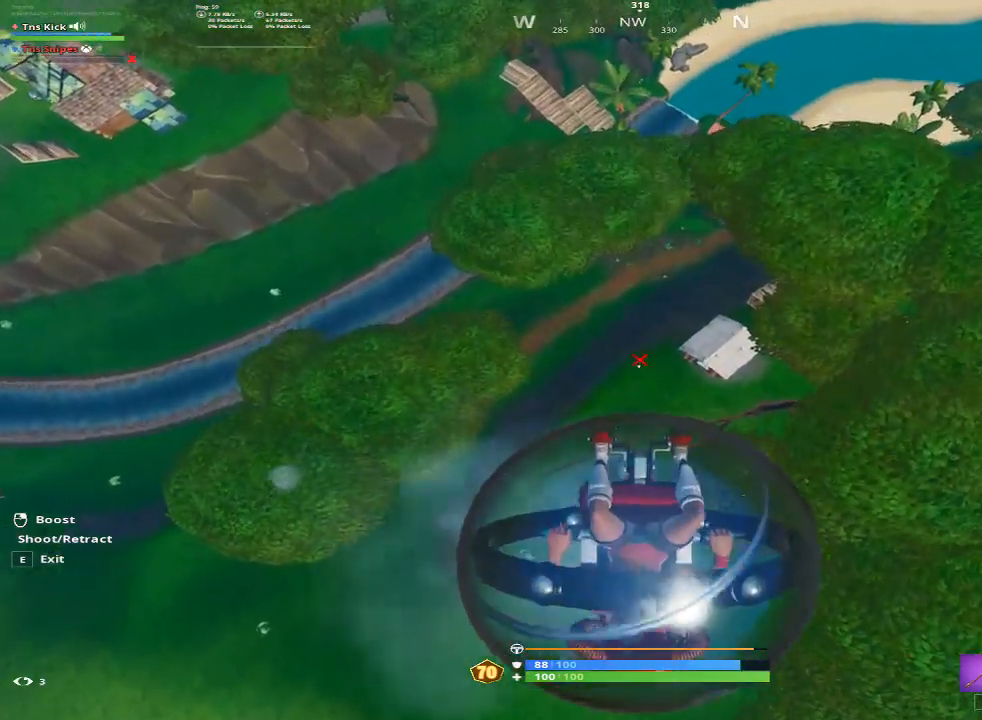
{"keys": ["d"], "mouse": [], "events": [[17, "a", "up"], [67, "s", "down"], [250, "d", "down"], [400, "s", "up"]]}
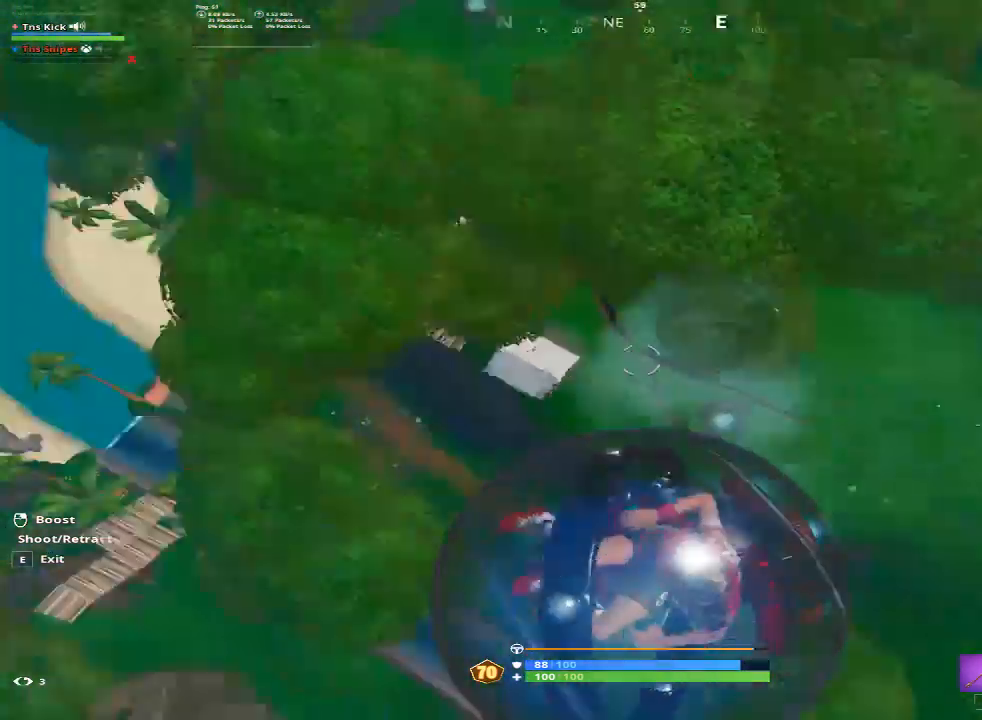
{"keys": [], "mouse": [], "events": [[233, "d", "up"], [233, "w", "down"], [500, "w", "up"]]}
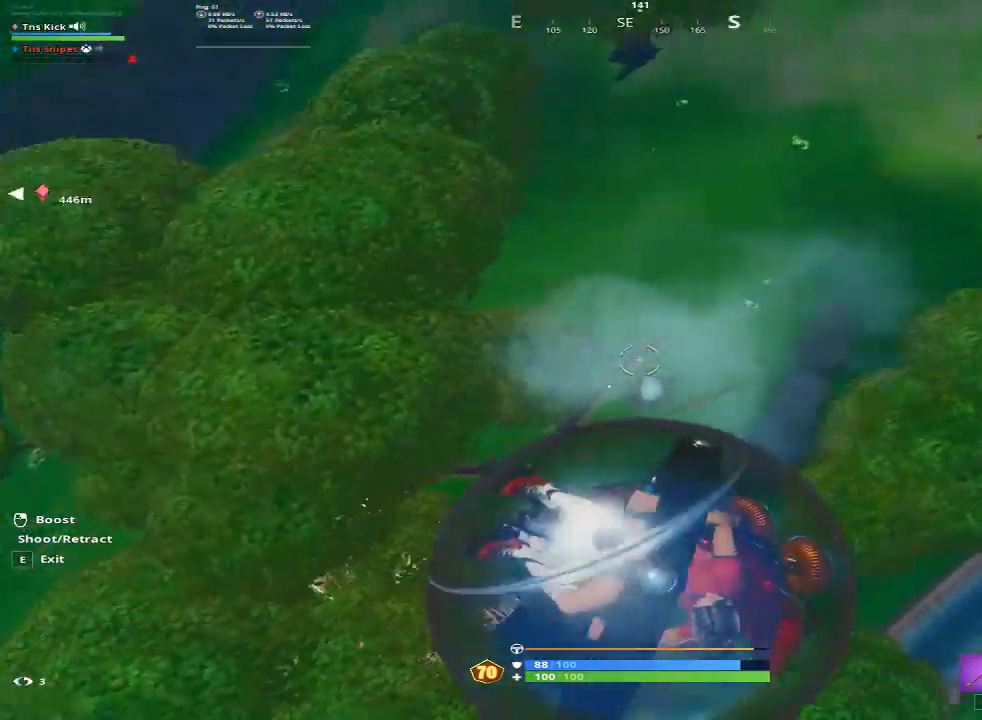
{"keys": [], "mouse": [], "events": [[150, "mouse_right", "down"], [283, "mouse_right", "up"]]}
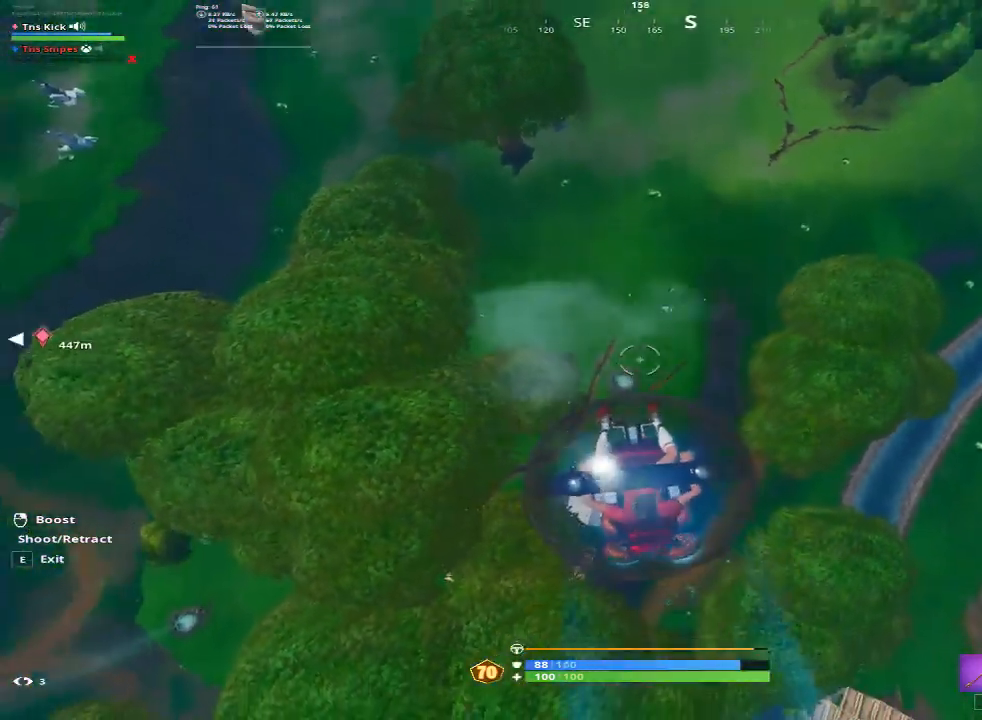
{"keys": ["d"], "mouse": [], "events": [[300, "d", "down"]]}
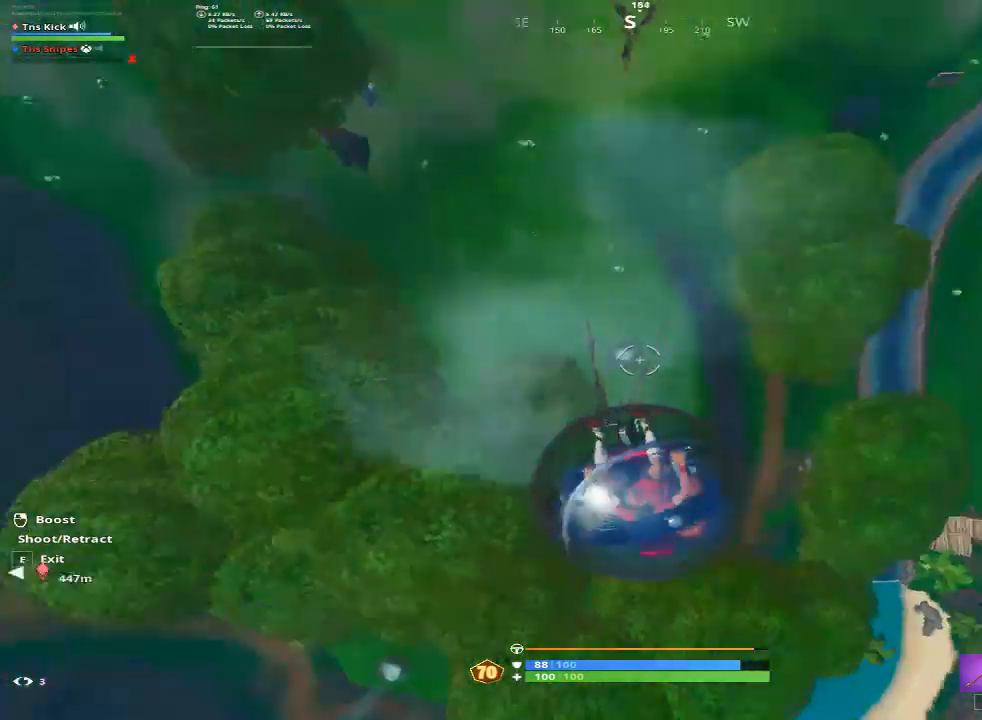
{"keys": [], "mouse": ["right"], "events": [[133, "d", "up"], [183, "d", "down"], [367, "d", "up"], [467, "mouse_right", "down"]]}
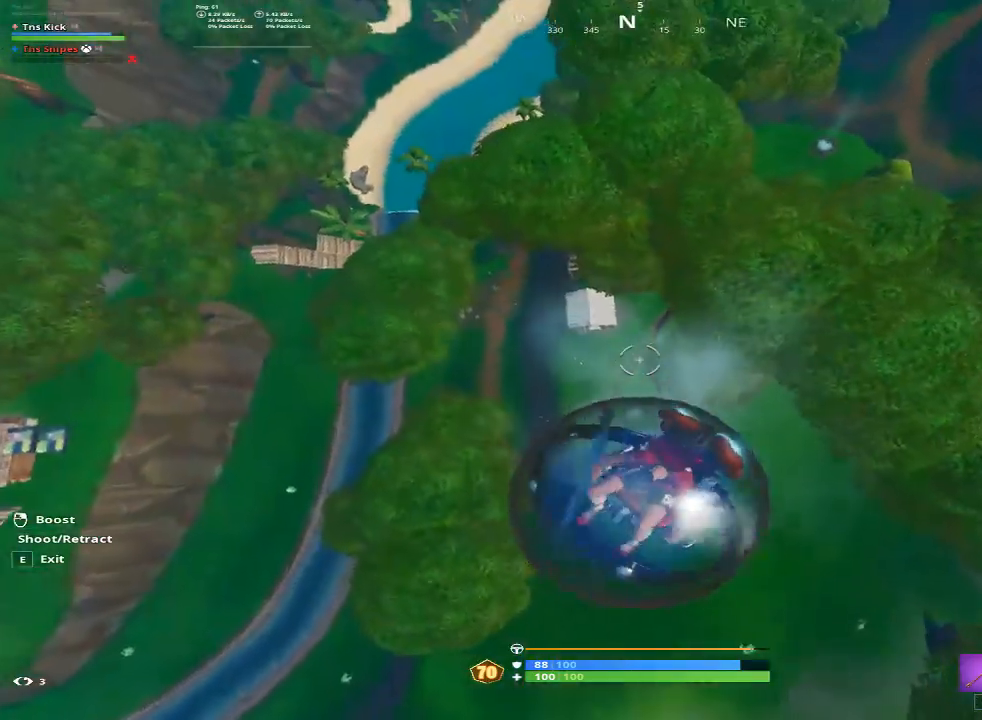
{"keys": [], "mouse": [], "events": [[100, "mouse_right", "up"]]}
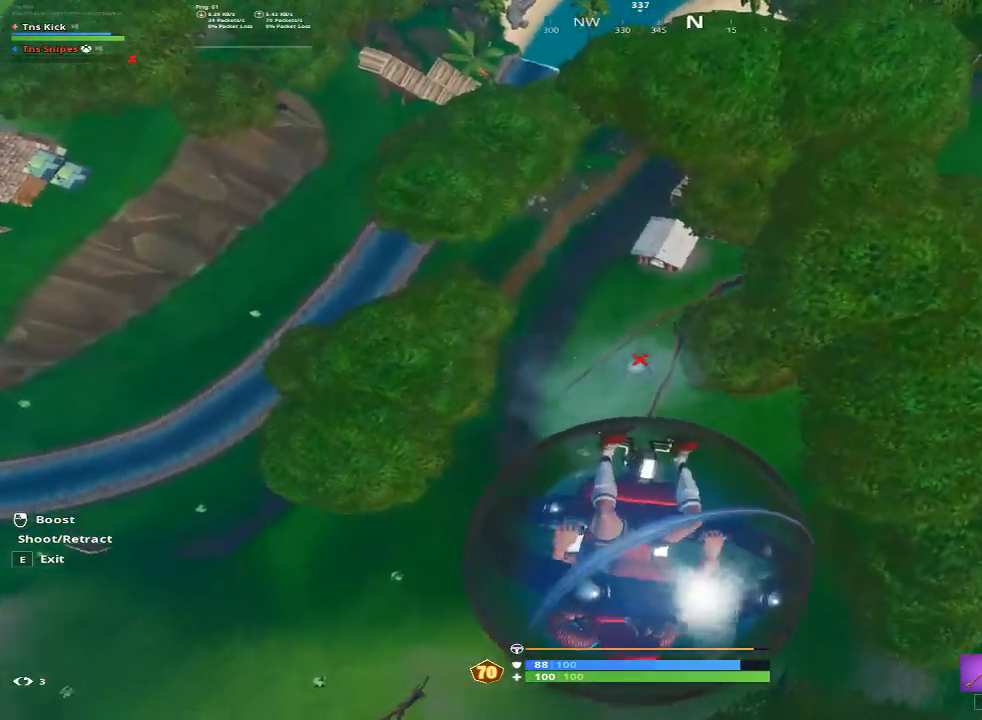
{"keys": [], "mouse": ["right"], "events": [[350, "mouse_right", "down"]]}
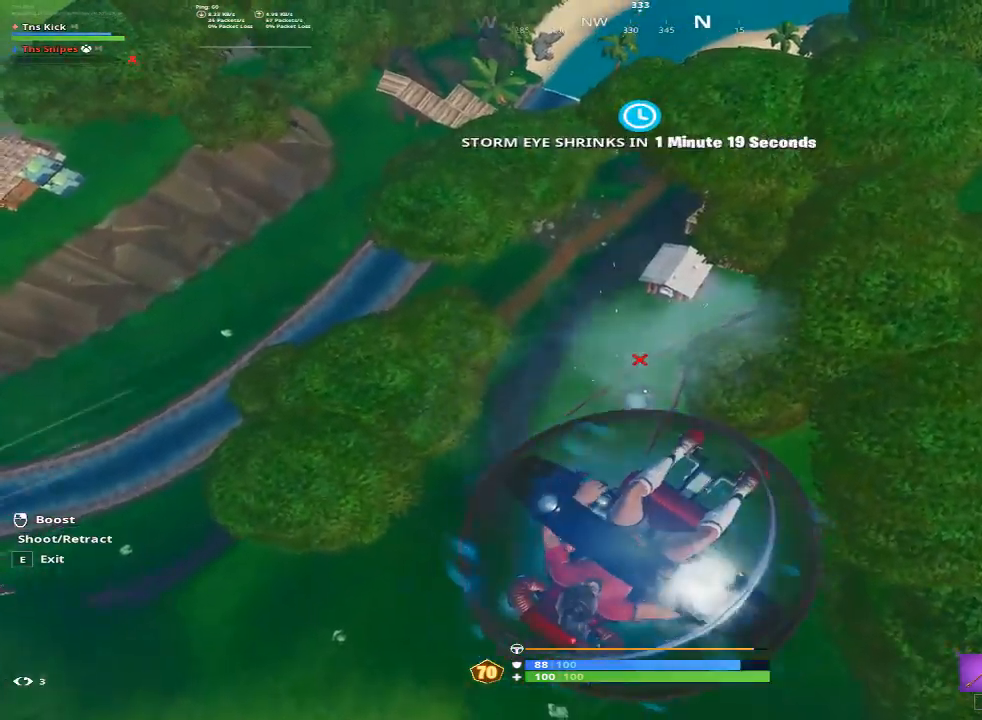
{"keys": [], "mouse": [], "events": [[33, "mouse_right", "up"]]}
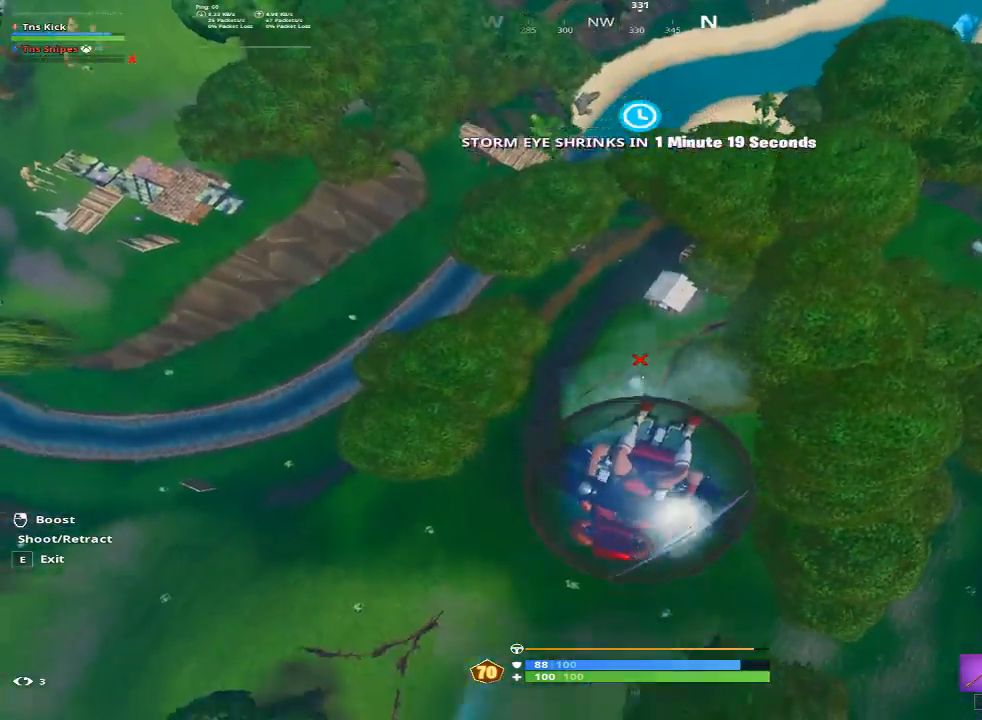
{"keys": [], "mouse": [], "events": []}
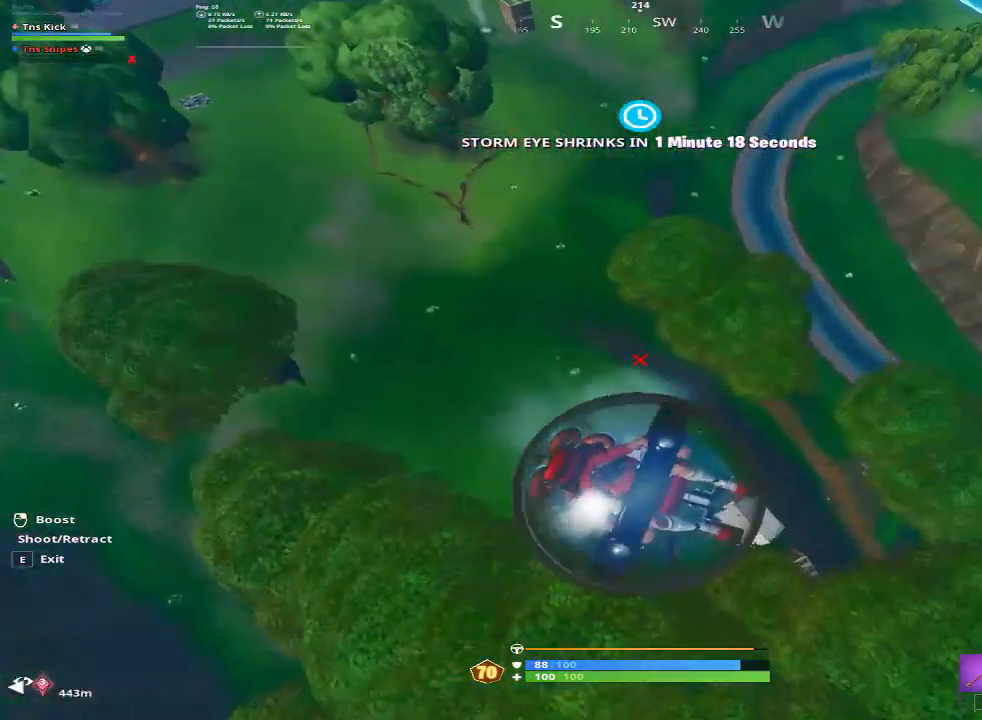
{"keys": [], "mouse": [], "events": []}
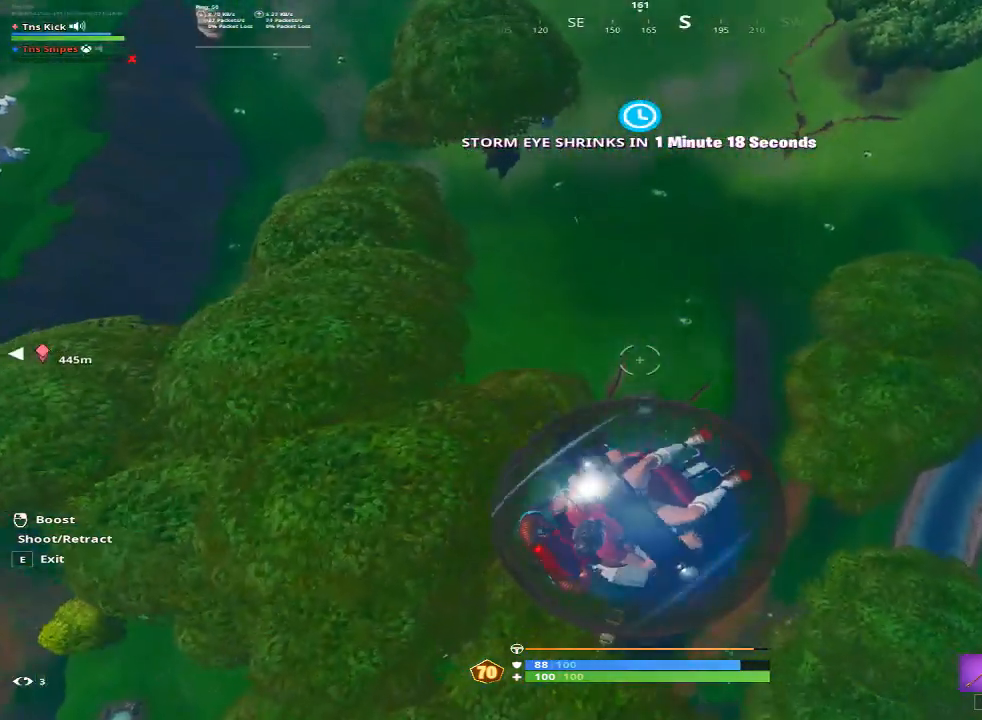
{"keys": [], "mouse": ["right"], "events": [[417, "mouse_right", "down"]]}
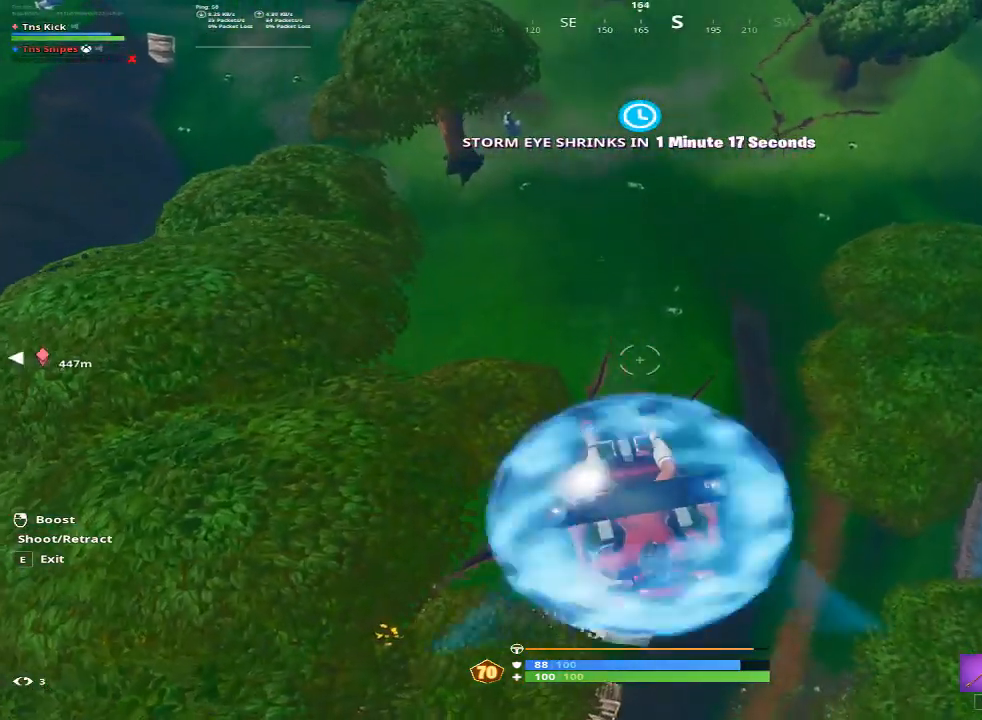
{"keys": [], "mouse": [], "events": [[50, "mouse_right", "up"]]}
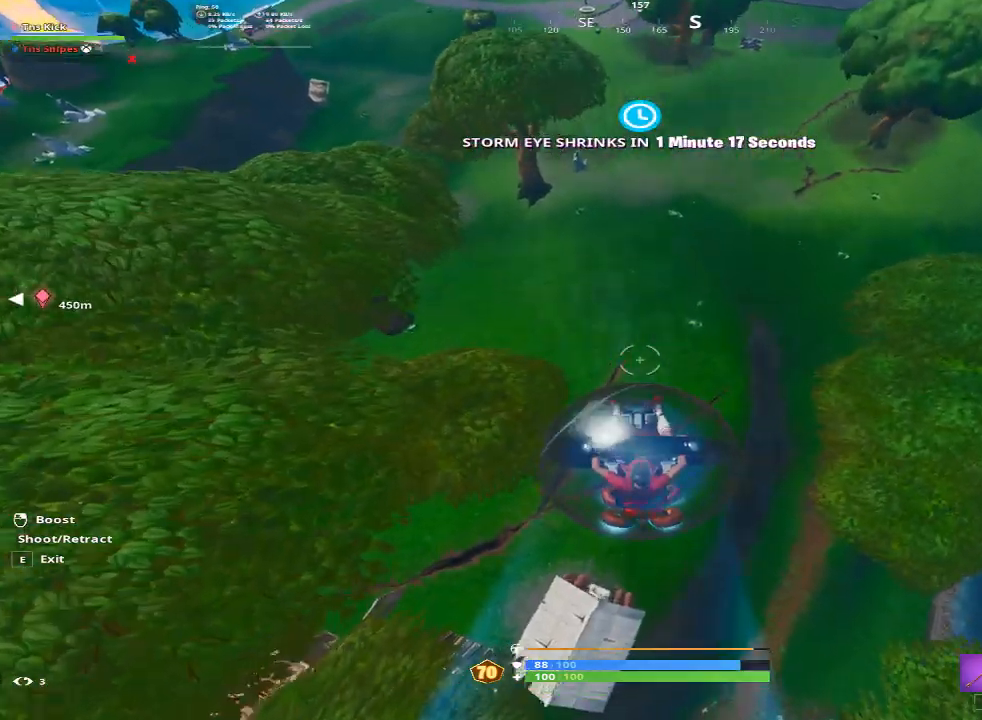
{"keys": [], "mouse": [], "events": []}